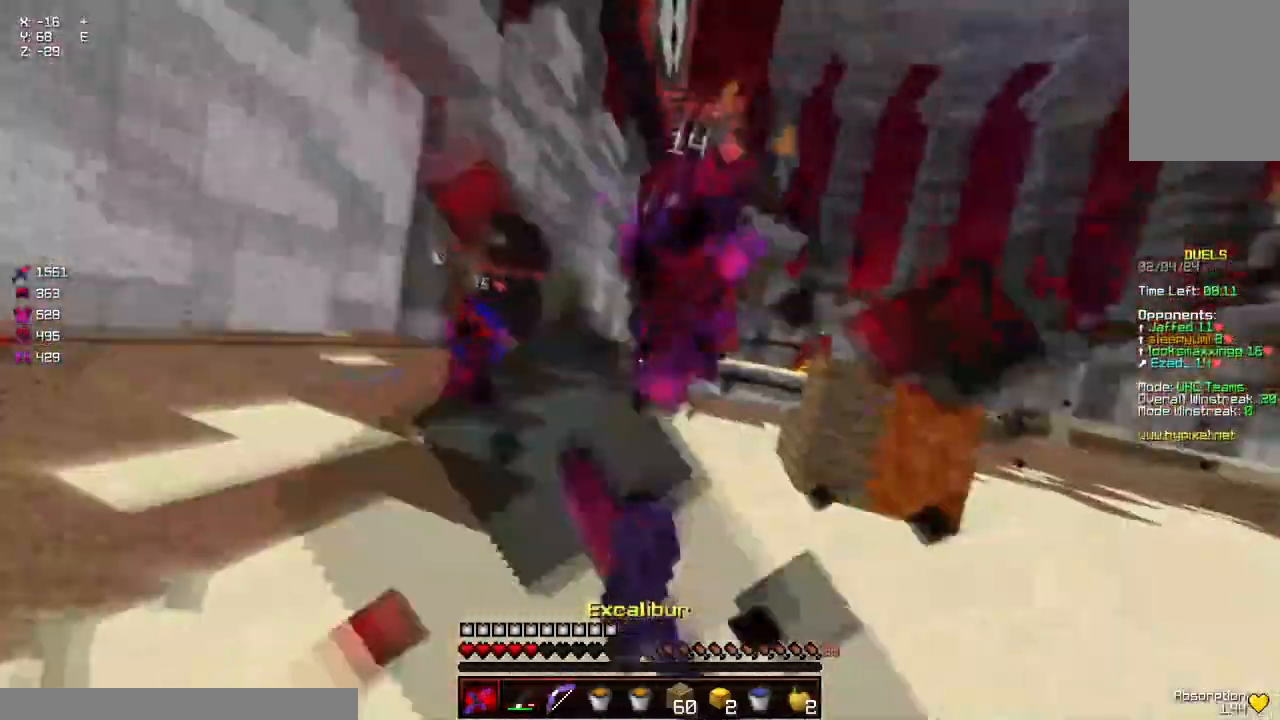
Gameplay with keyboard and mouse; each line is a JSON object with the keys and mouse buttons held at the frame after it. "events" lists presses ("down") and releases ("up") of "a", "d", "s", "space", "w", "mouse_left" and "mouse_right" between this image and that frame as [ms after this image, input, new state], when the widget could be followed in between. "mouse_left", "mouse_right" = the "left", "right" buttons of the "mouse" list. No other keys are recorded. Fast repeated clicks can show as one long hold. Mouse movement is not recorded.
{"keys": ["a", "w"], "mouse": [], "events": [[17, "d", "up"], [17, "mouse_left", "down"], [17, "s", "down"], [67, "a", "down"], [67, "mouse_left", "up"], [117, "mouse_left", "down"], [167, "mouse_left", "up"], [284, "mouse_right", "down"], [384, "mouse_right", "up"], [384, "s", "up"], [484, "w", "down"]]}
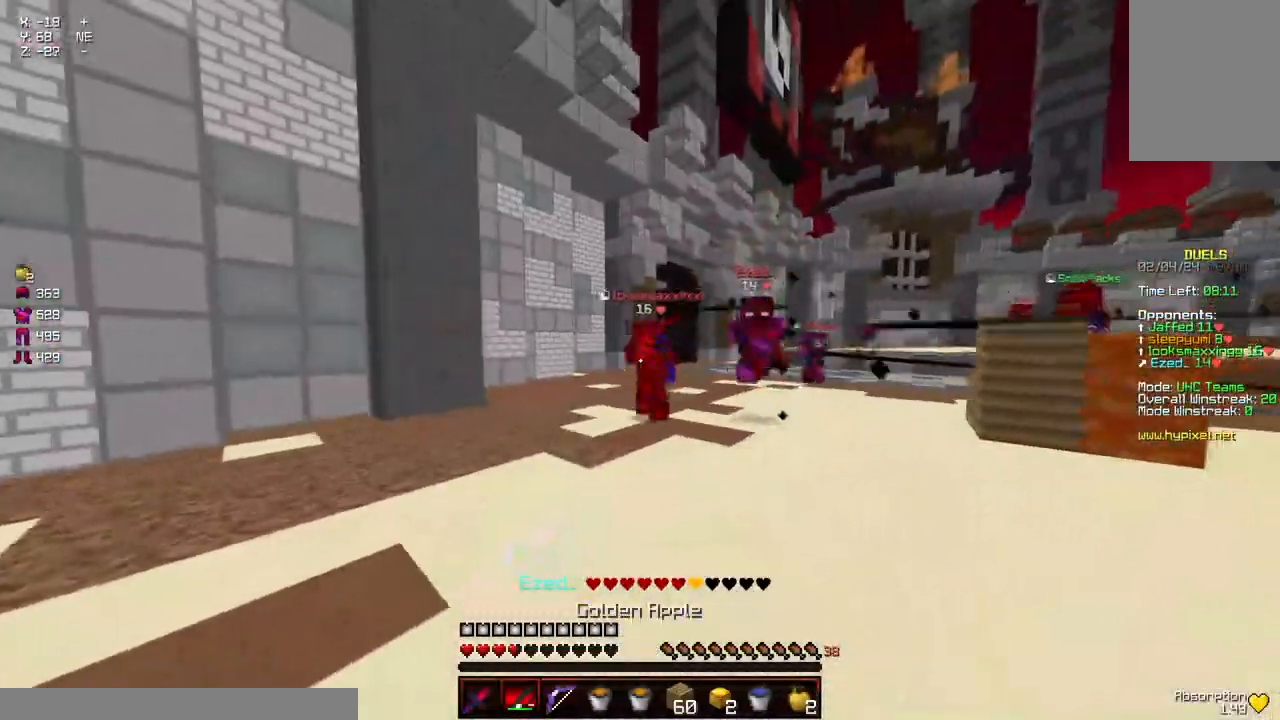
{"keys": ["w"], "mouse": ["left"], "events": [[34, "mouse_right", "down"], [84, "mouse_right", "up"], [184, "space", "down"], [300, "a", "up"], [350, "mouse_right", "down"], [350, "space", "up"], [400, "mouse_right", "up"], [500, "mouse_left", "down"]]}
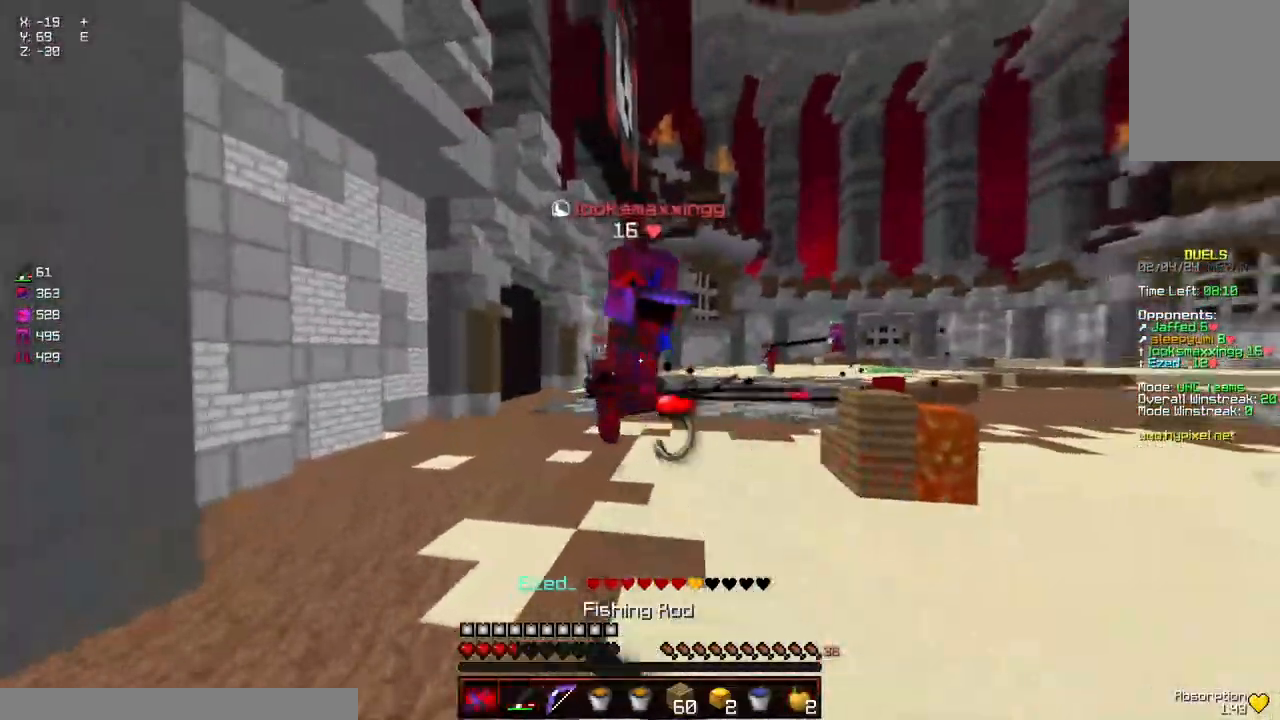
{"keys": ["d", "w"], "mouse": ["left"], "events": [[50, "mouse_left", "up"], [150, "mouse_left", "down"], [150, "space", "down"], [200, "mouse_left", "up"], [267, "mouse_left", "down"], [317, "d", "down"], [317, "mouse_left", "up"], [317, "space", "up"], [367, "mouse_left", "down"], [417, "mouse_left", "up"], [467, "mouse_left", "down"]]}
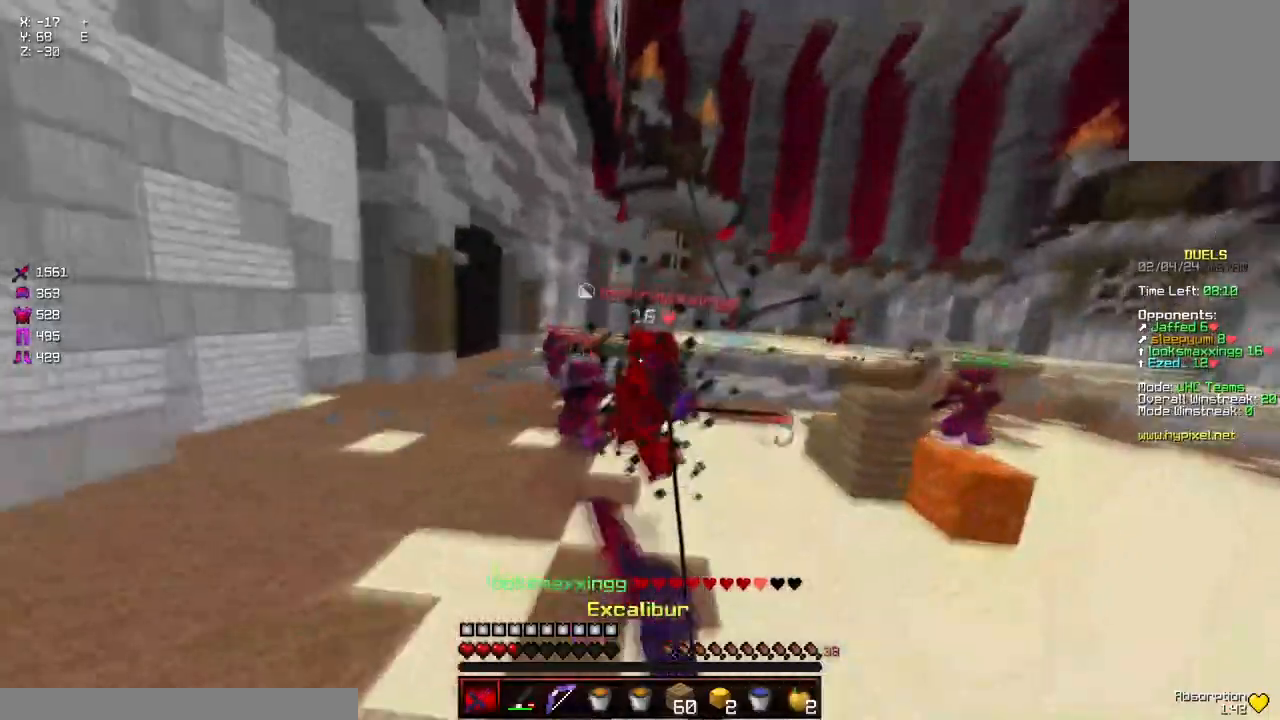
{"keys": ["d", "space", "w"], "mouse": [], "events": [[17, "mouse_left", "up"], [67, "d", "up"], [67, "mouse_left", "down"], [134, "mouse_left", "up"], [134, "w", "up"], [184, "s", "down"], [284, "mouse_right", "down"], [384, "mouse_right", "up"], [384, "s", "up"], [434, "d", "down"], [434, "w", "down"], [484, "space", "down"]]}
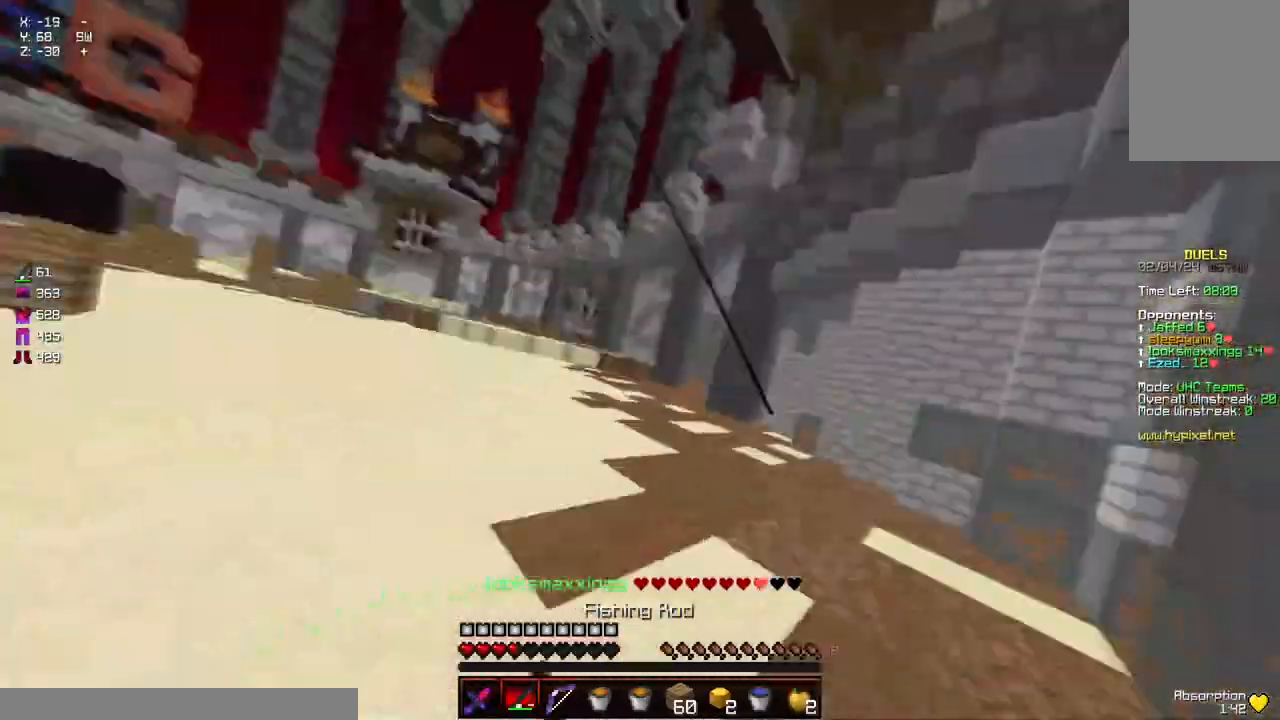
{"keys": ["d", "s"], "mouse": ["left", "right"], "events": [[84, "mouse_left", "down"], [84, "mouse_right", "down"], [200, "w", "up"], [250, "s", "down"], [300, "space", "up"]]}
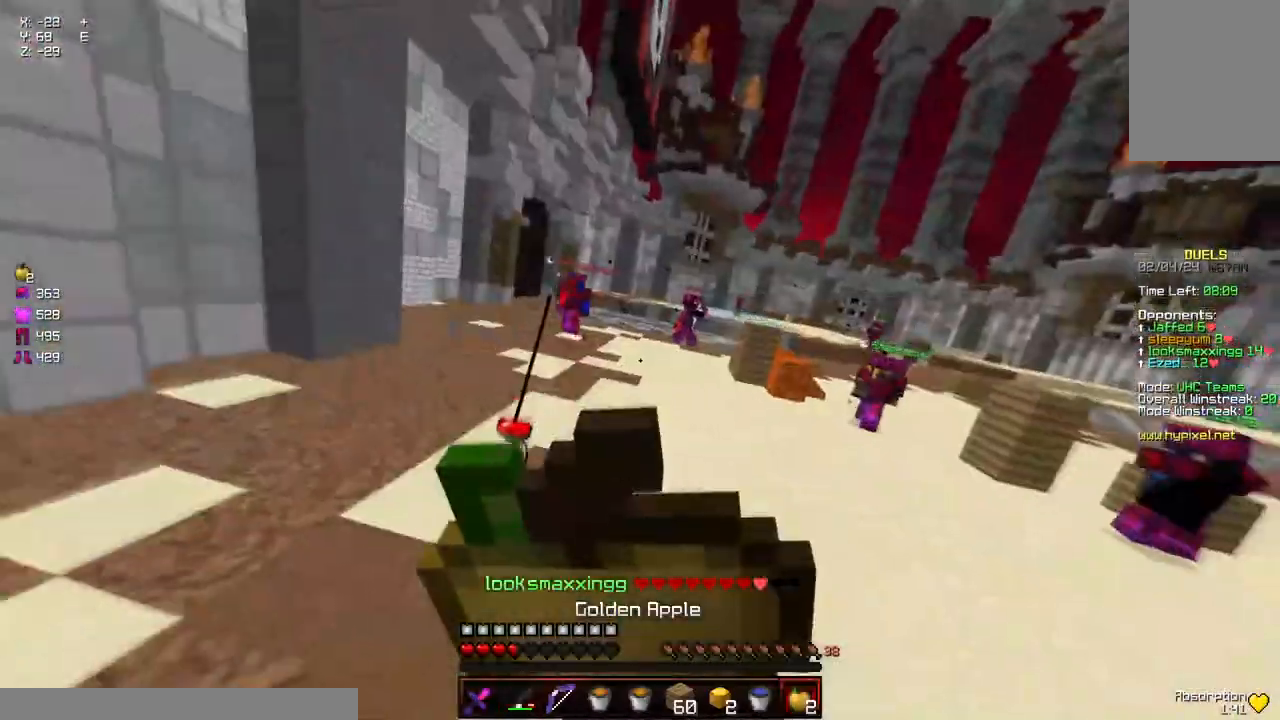
{"keys": ["d", "s"], "mouse": ["left", "right"], "events": []}
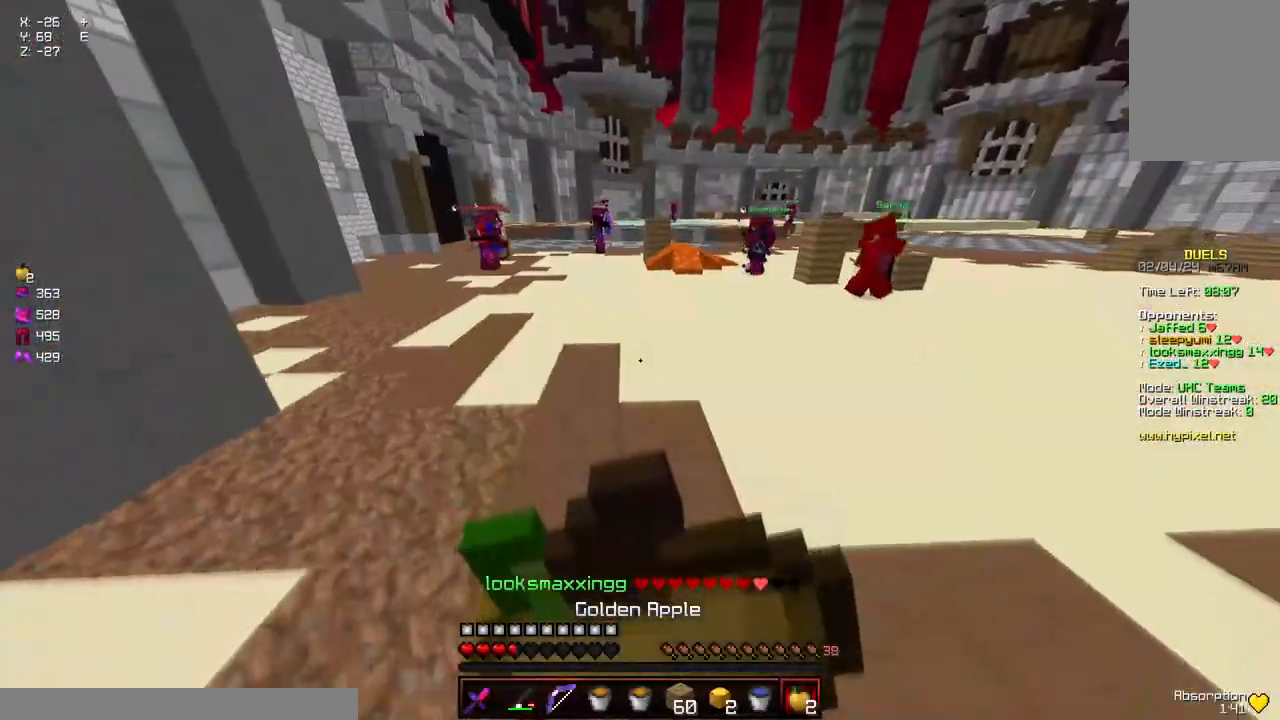
{"keys": ["a", "w"], "mouse": ["left", "right"], "events": [[67, "s", "up"], [167, "a", "down"], [167, "d", "up"], [334, "w", "down"]]}
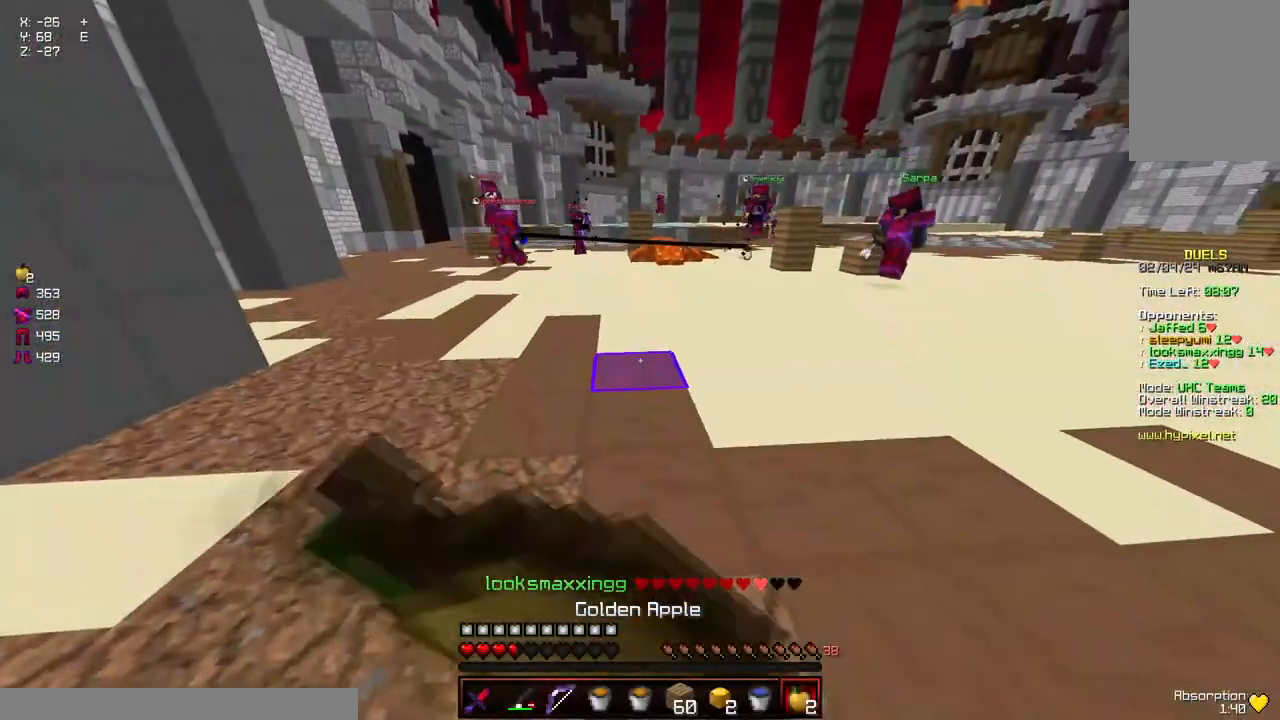
{"keys": ["space", "w"], "mouse": ["left"], "events": [[34, "a", "up"], [34, "d", "down"], [300, "d", "up"], [350, "mouse_right", "up"], [400, "mouse_left", "up"], [400, "space", "down"], [500, "mouse_left", "down"]]}
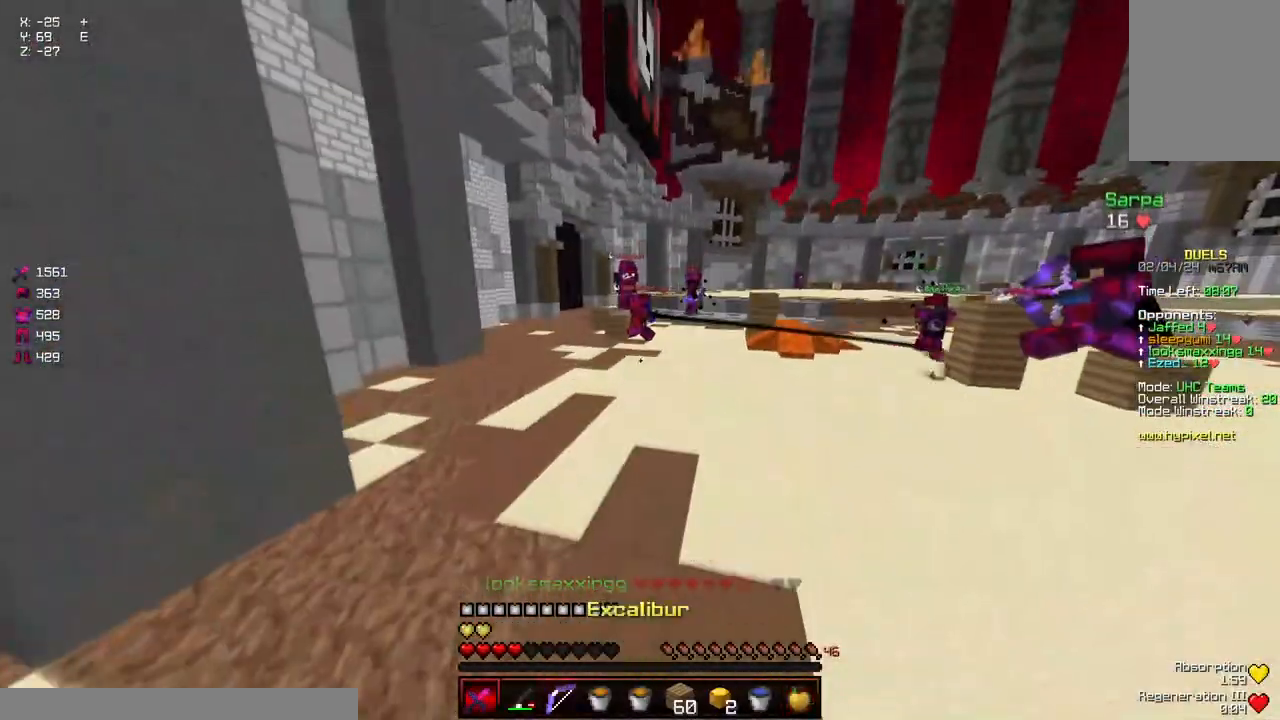
{"keys": ["a", "w"], "mouse": [], "events": [[100, "a", "down"], [100, "mouse_left", "up"], [150, "mouse_left", "down"], [150, "space", "up"], [200, "mouse_left", "up"], [250, "a", "up"], [250, "mouse_left", "down"], [367, "a", "down"], [467, "mouse_left", "up"]]}
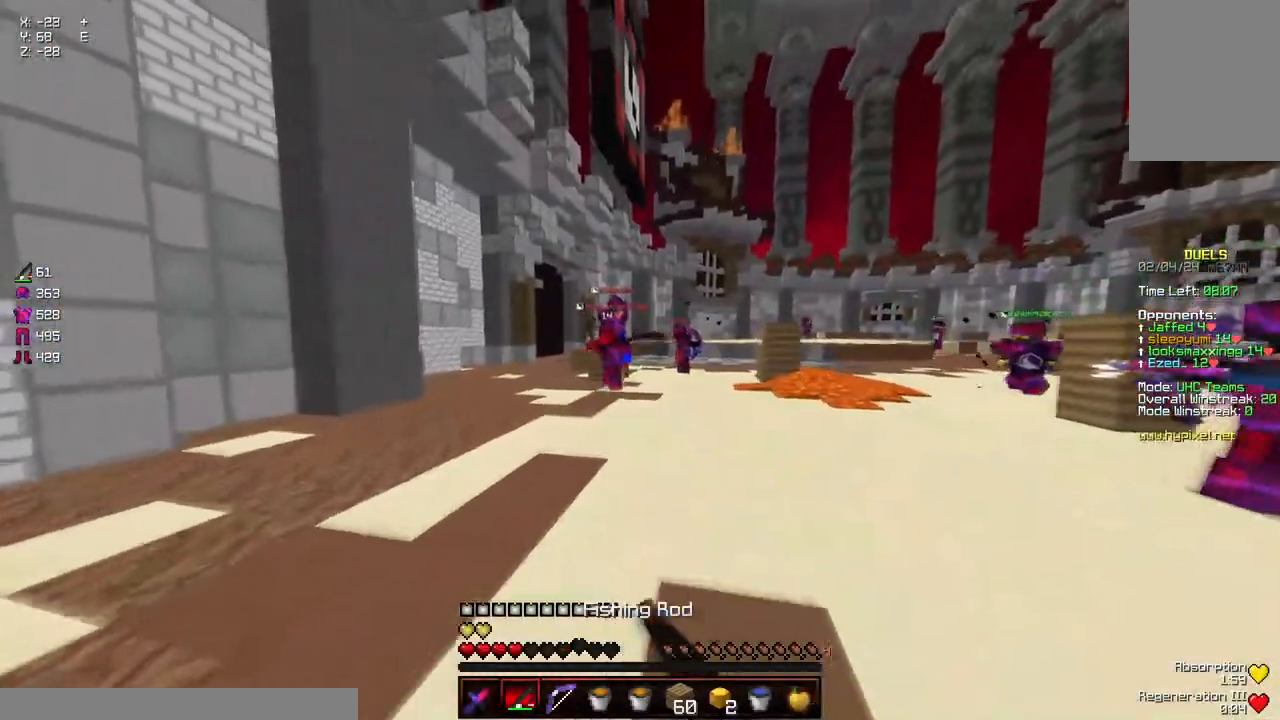
{"keys": ["d"], "mouse": [], "events": [[17, "mouse_left", "down"], [67, "mouse_left", "up"], [217, "a", "up"], [217, "mouse_right", "down"], [267, "d", "down"], [334, "mouse_right", "up"], [484, "w", "up"]]}
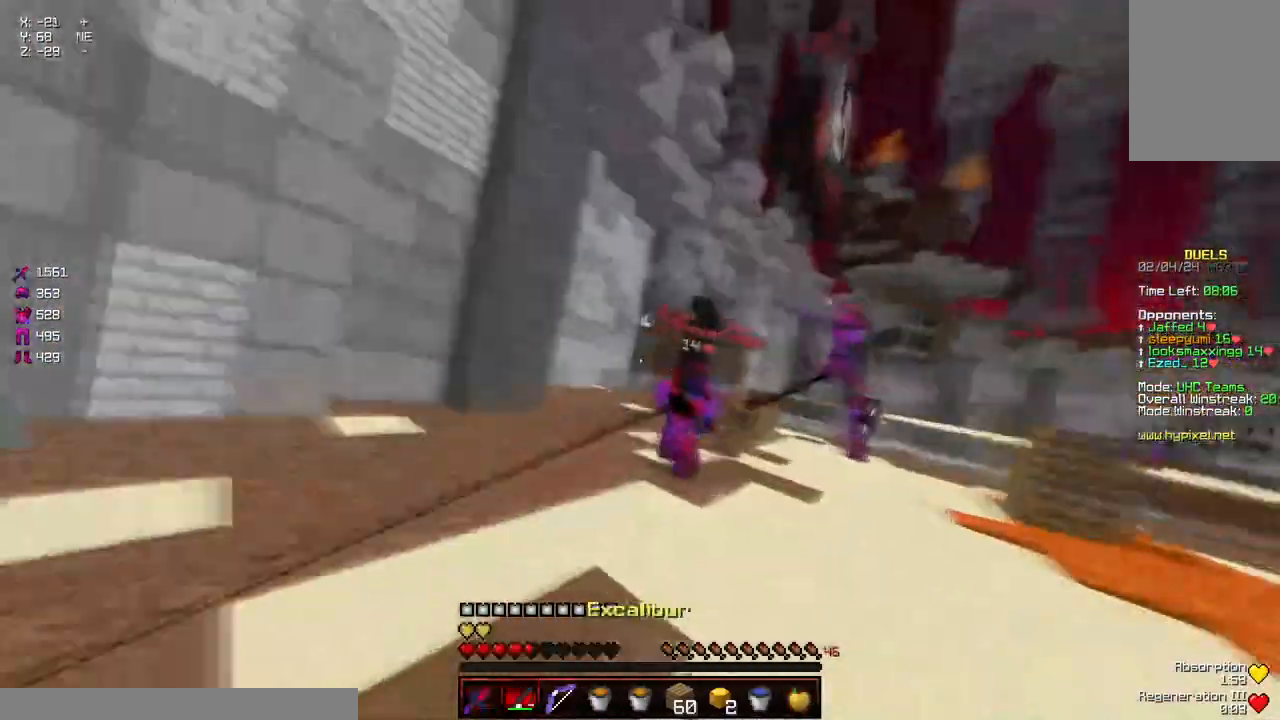
{"keys": ["a"], "mouse": ["right"], "events": [[34, "s", "down"], [84, "a", "down"], [84, "d", "up"], [134, "mouse_right", "down"], [234, "mouse_right", "up"], [234, "s", "up"], [450, "mouse_right", "down"]]}
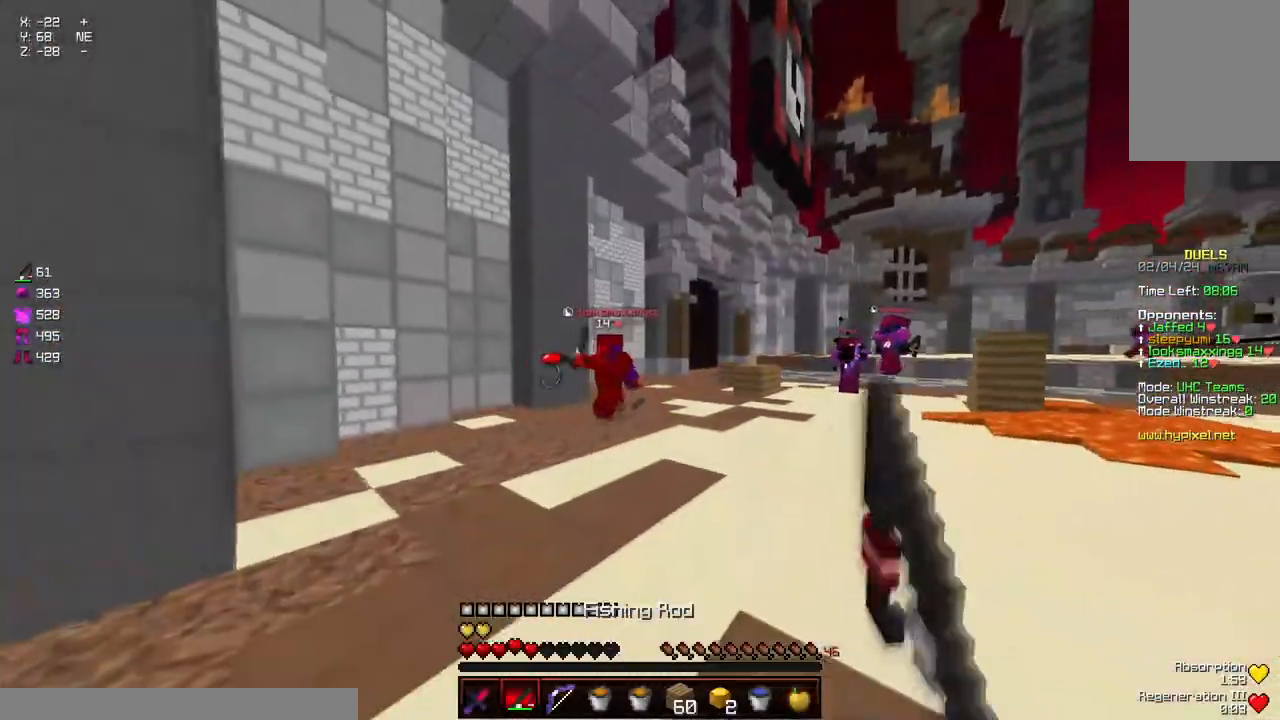
{"keys": ["d", "w"], "mouse": [], "events": [[50, "mouse_right", "up"], [50, "w", "down"], [300, "mouse_right", "down"], [350, "d", "down"], [400, "a", "up"], [400, "mouse_right", "up"]]}
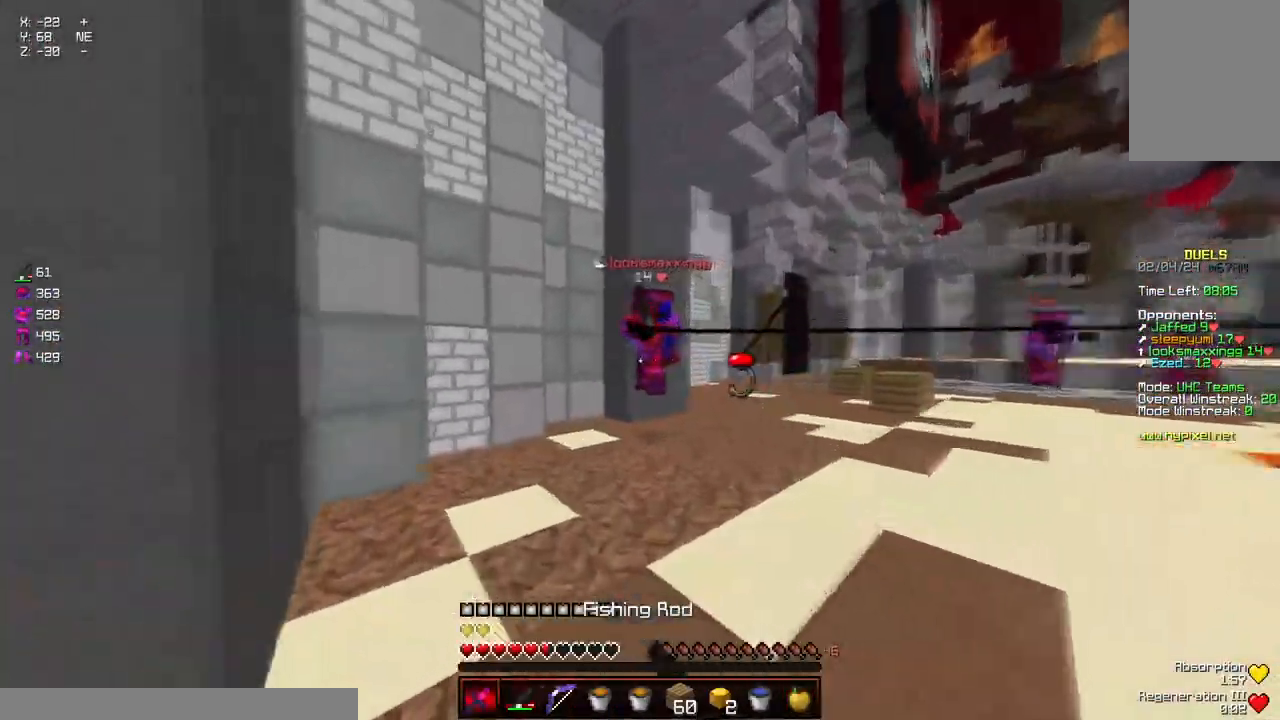
{"keys": ["w"], "mouse": [], "events": [[117, "mouse_right", "down"], [217, "mouse_right", "up"], [317, "d", "up"], [367, "mouse_right", "down"], [467, "mouse_right", "up"]]}
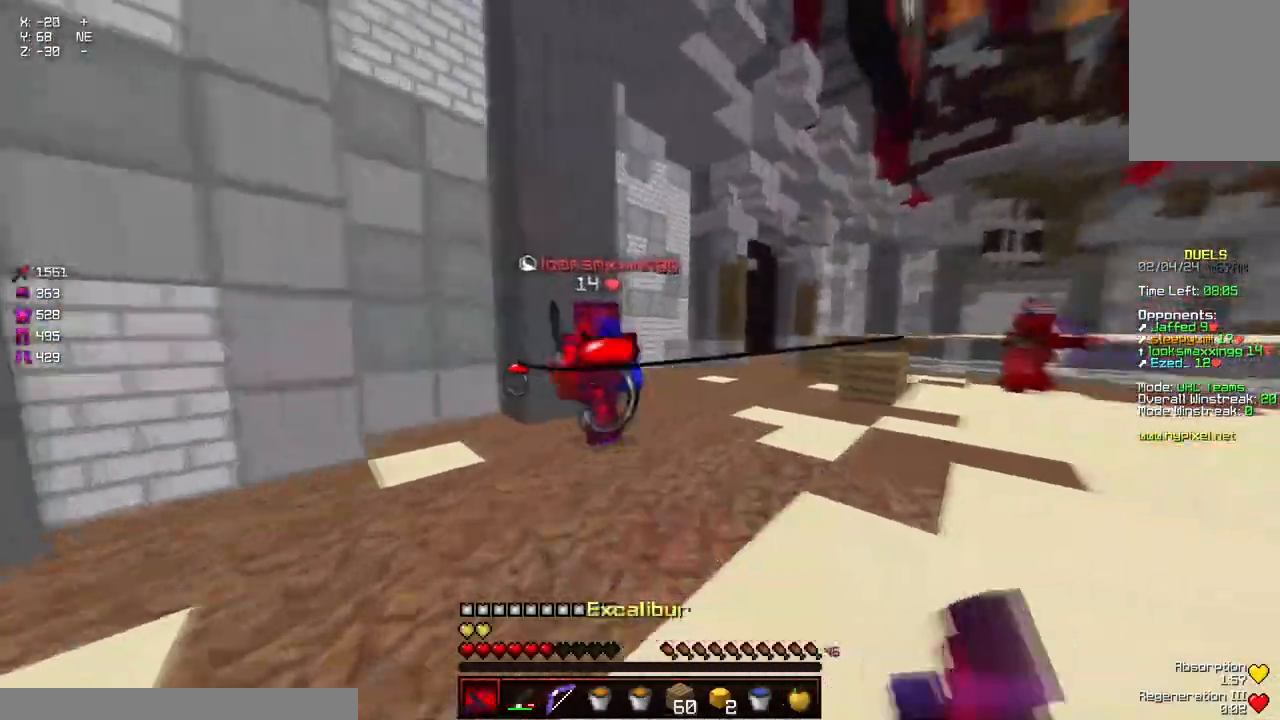
{"keys": ["w"], "mouse": ["left"], "events": [[117, "mouse_right", "down"], [167, "mouse_right", "up"], [234, "mouse_left", "down"], [334, "mouse_left", "up"], [384, "mouse_left", "down"], [434, "mouse_left", "up"], [484, "mouse_left", "down"]]}
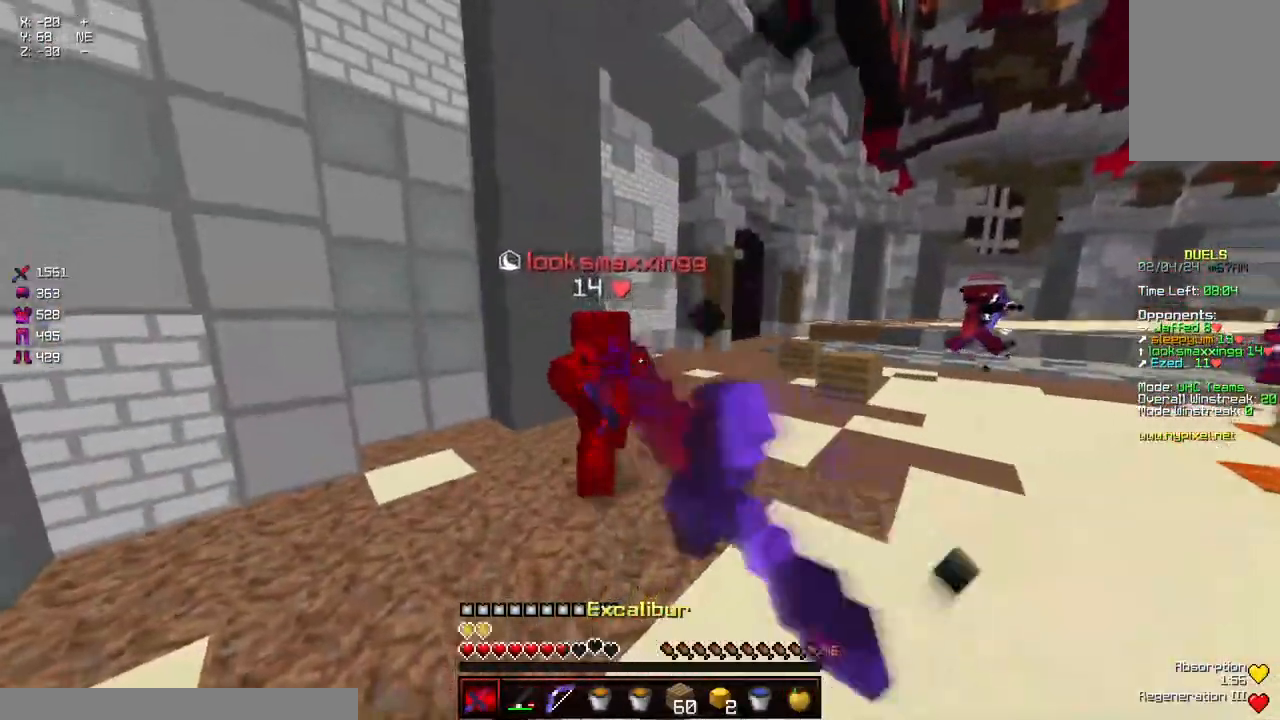
{"keys": ["w"], "mouse": ["left"], "events": [[34, "mouse_left", "up"], [84, "mouse_left", "down"], [134, "mouse_left", "up"], [184, "mouse_left", "down"], [350, "mouse_left", "up"], [400, "mouse_left", "down"], [450, "mouse_left", "up"], [500, "mouse_left", "down"]]}
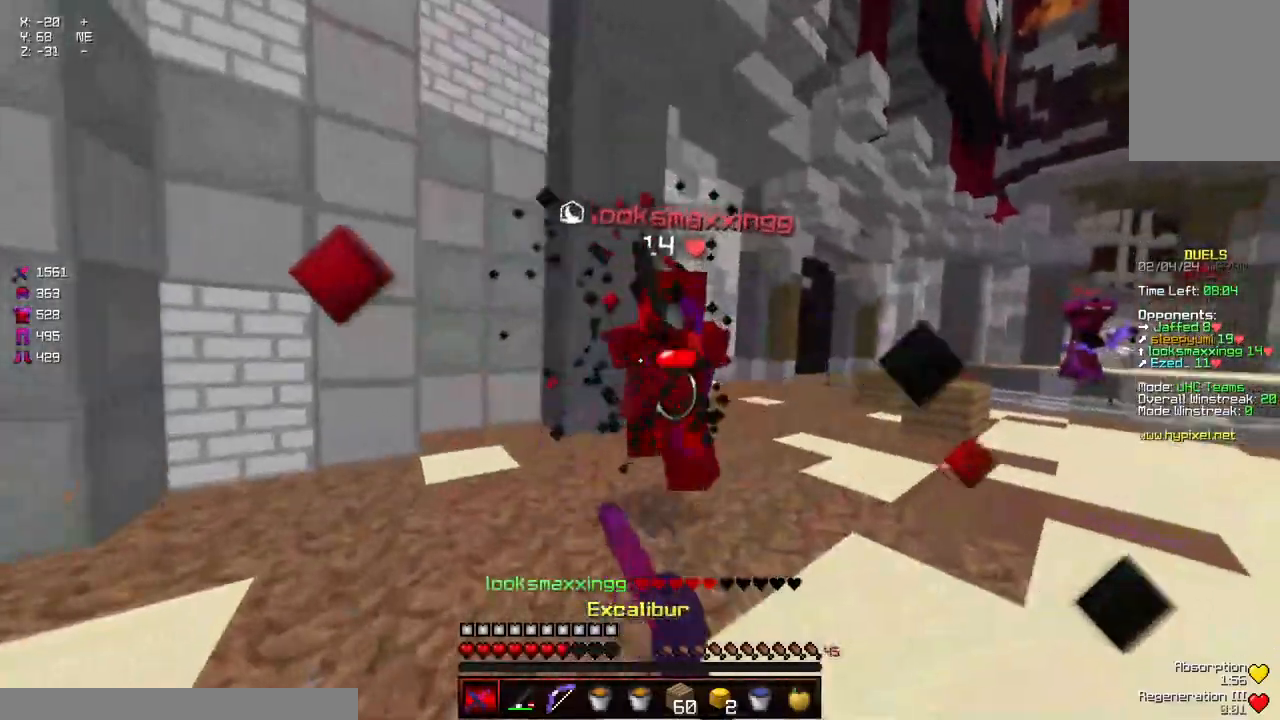
{"keys": ["a", "w"], "mouse": ["right"], "events": [[50, "mouse_left", "up"], [100, "mouse_left", "down"], [150, "mouse_left", "up"], [200, "mouse_left", "down"], [250, "mouse_left", "up"], [300, "mouse_left", "down"], [350, "a", "down"], [350, "mouse_left", "up"], [450, "mouse_right", "down"]]}
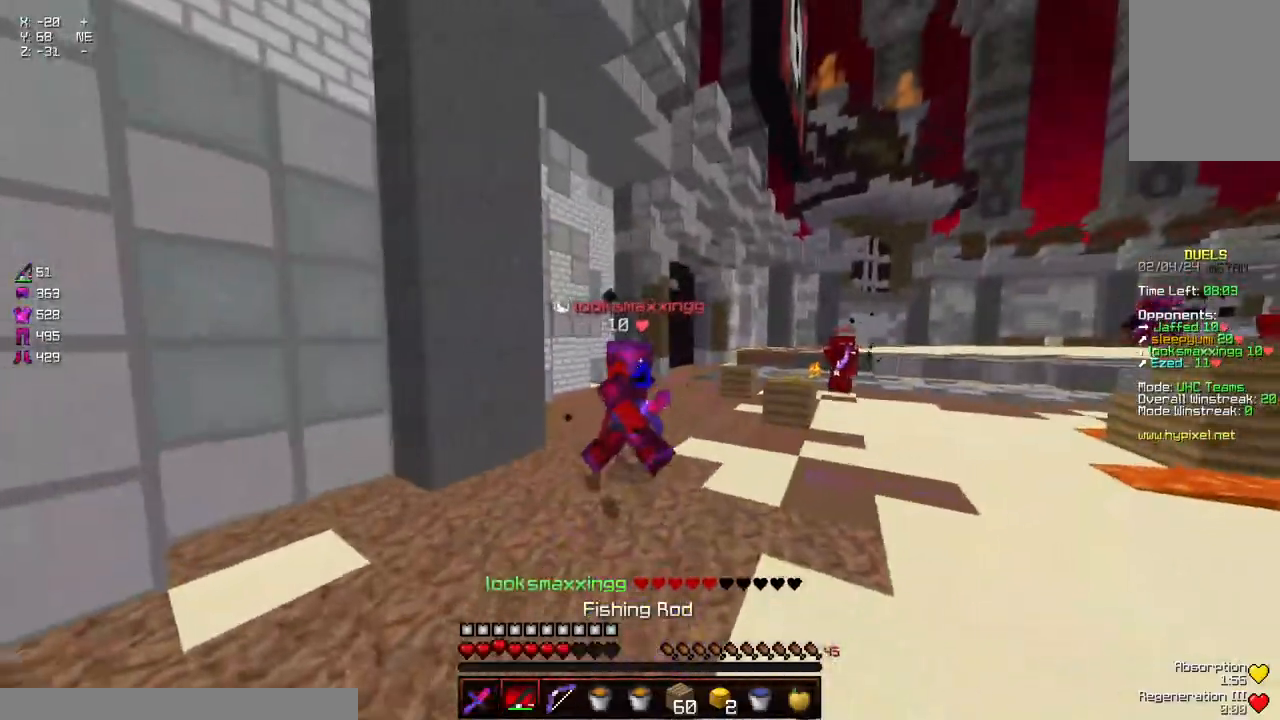
{"keys": ["a", "s"], "mouse": [], "events": [[17, "w", "up"], [67, "mouse_right", "up"], [117, "s", "down"], [217, "mouse_right", "down"], [267, "mouse_right", "up"]]}
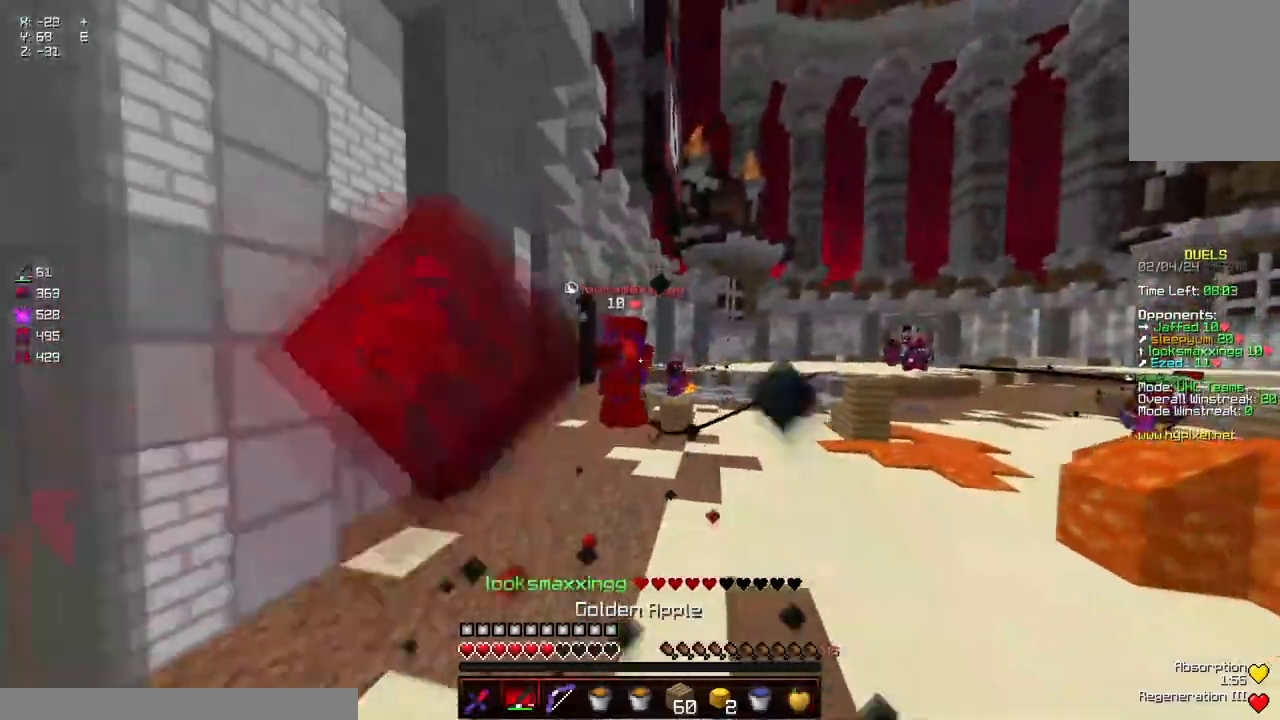
{"keys": ["d", "space", "w"], "mouse": [], "events": [[17, "s", "up"], [117, "a", "up"], [117, "mouse_right", "down"], [184, "d", "down"], [234, "mouse_right", "up"], [234, "w", "down"], [334, "space", "down"]]}
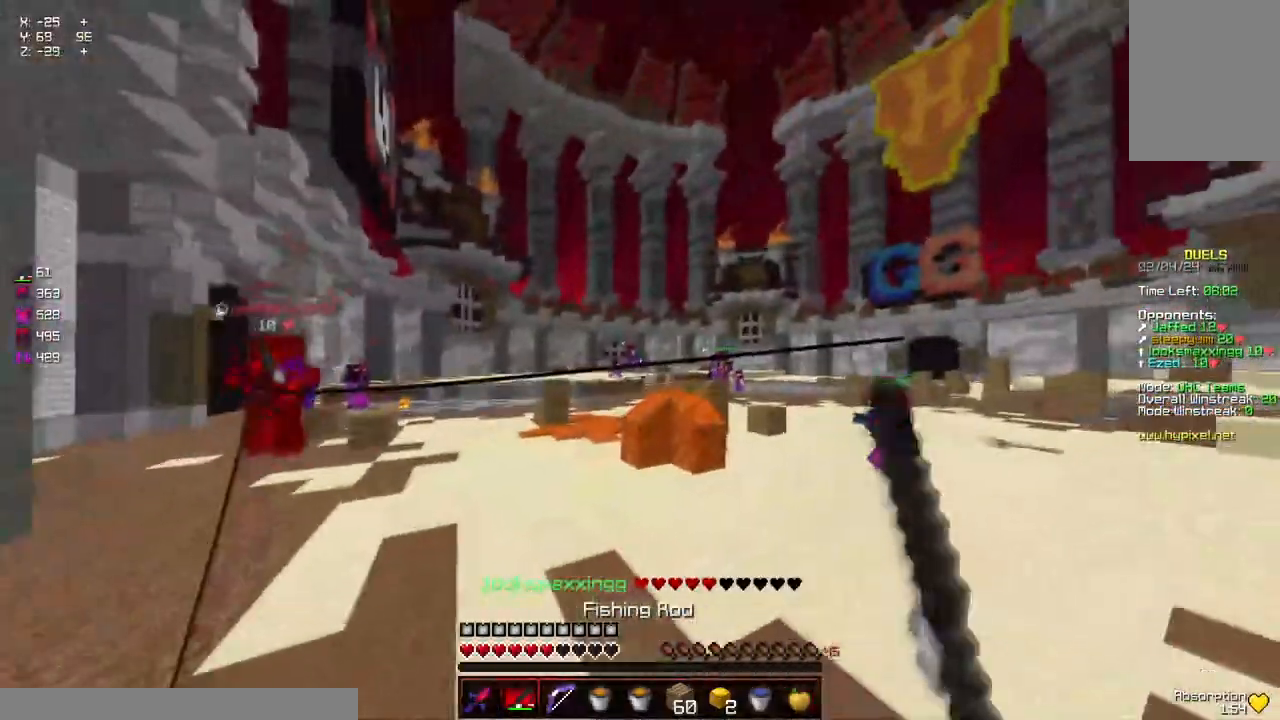
{"keys": ["d", "s"], "mouse": ["left", "right"], "events": [[84, "mouse_left", "down"], [84, "mouse_right", "down"], [250, "space", "up"], [400, "w", "up"], [500, "s", "down"]]}
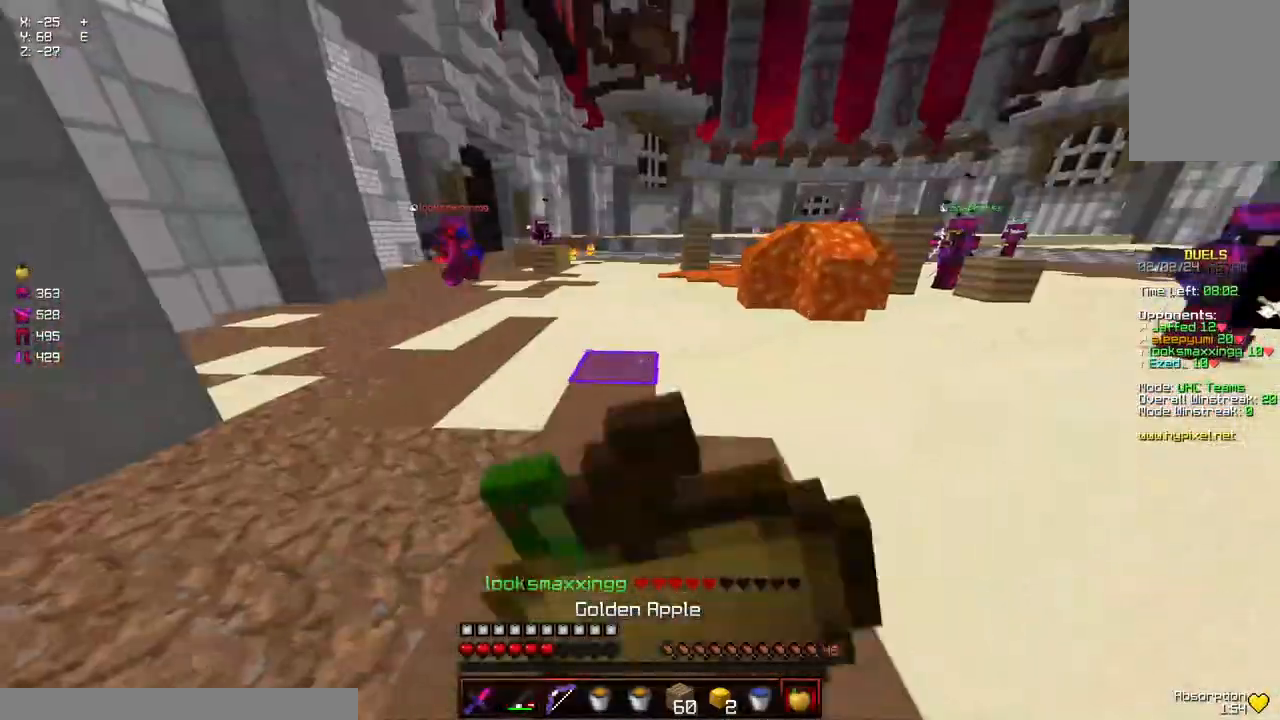
{"keys": ["a", "d", "s"], "mouse": ["left", "right"], "events": [[267, "a", "down"]]}
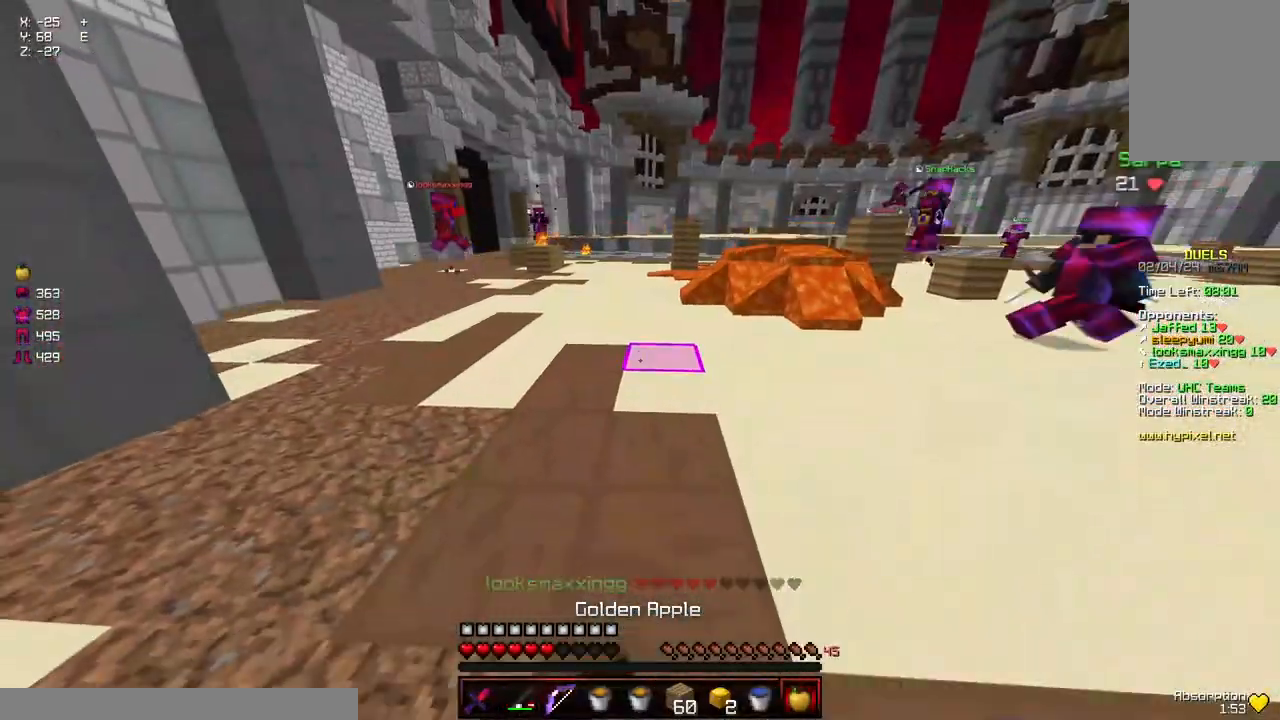
{"keys": ["a", "d", "s"], "mouse": ["left", "right"], "events": []}
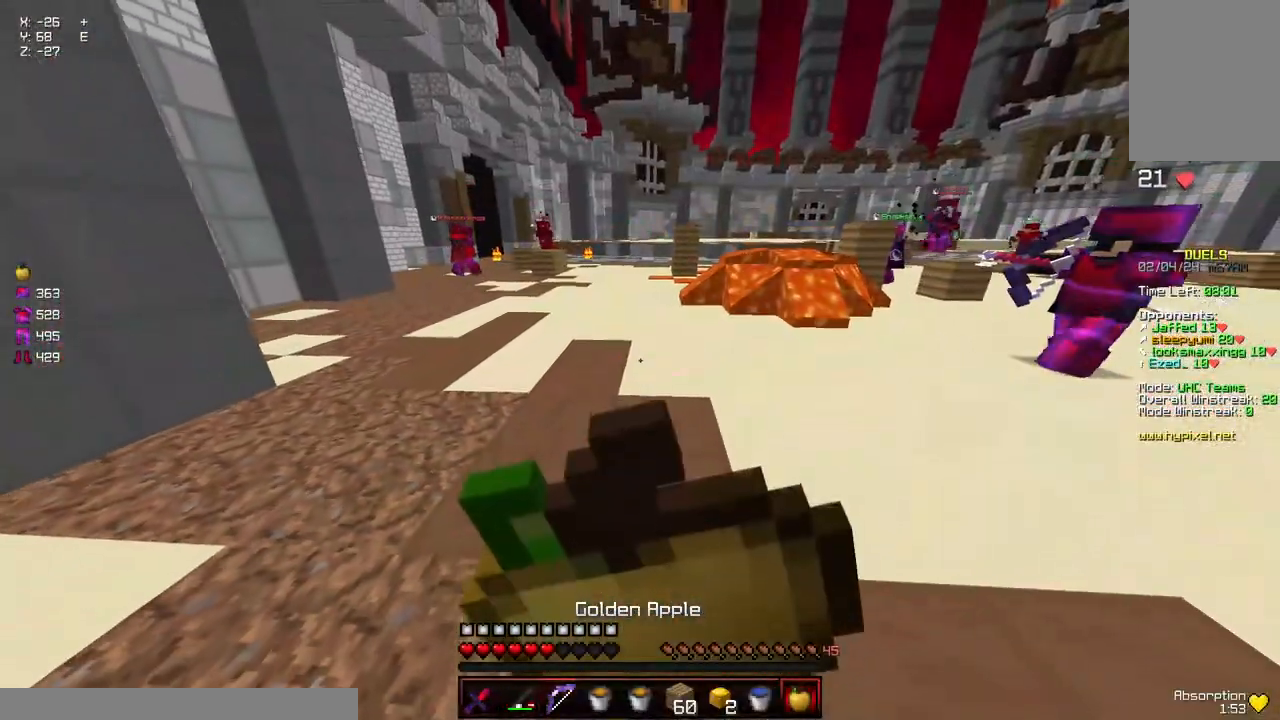
{"keys": ["d", "w"], "mouse": ["left", "right"], "events": [[34, "a", "up"], [84, "s", "up"], [234, "w", "down"]]}
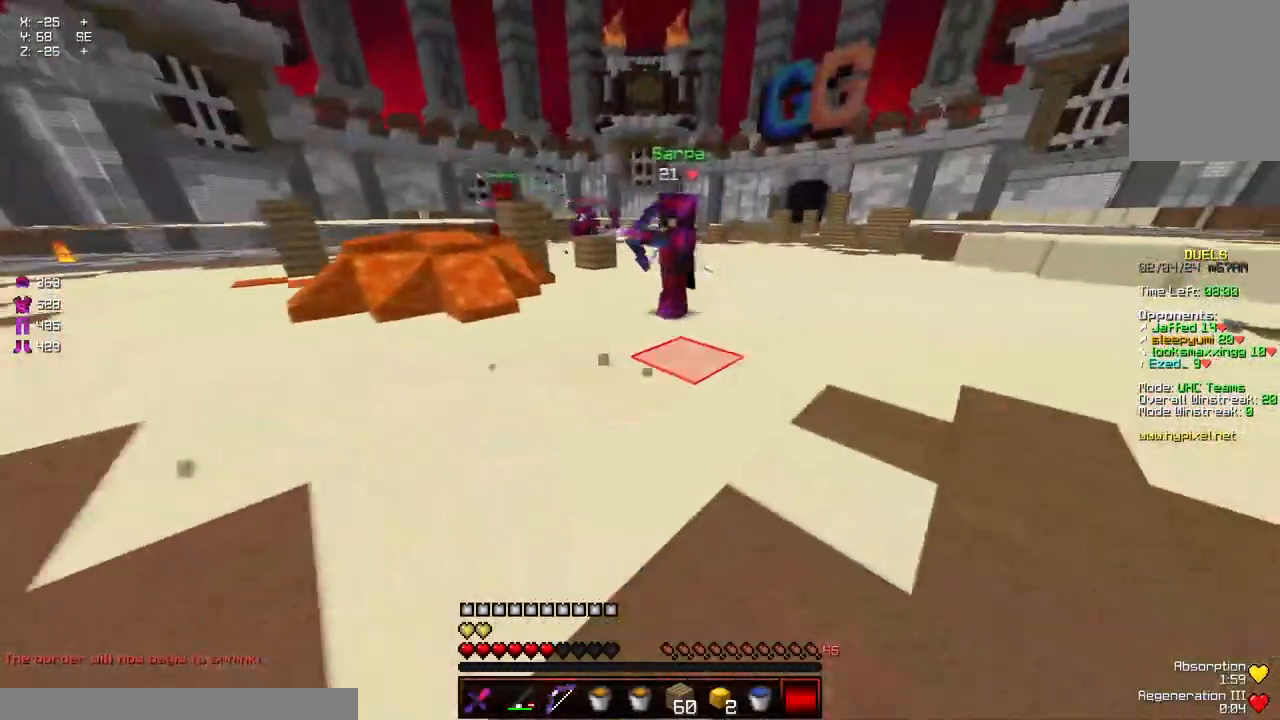
{"keys": ["w"], "mouse": ["left"], "events": [[267, "mouse_left", "up"], [267, "mouse_right", "up"], [367, "d", "up"], [367, "mouse_left", "down"]]}
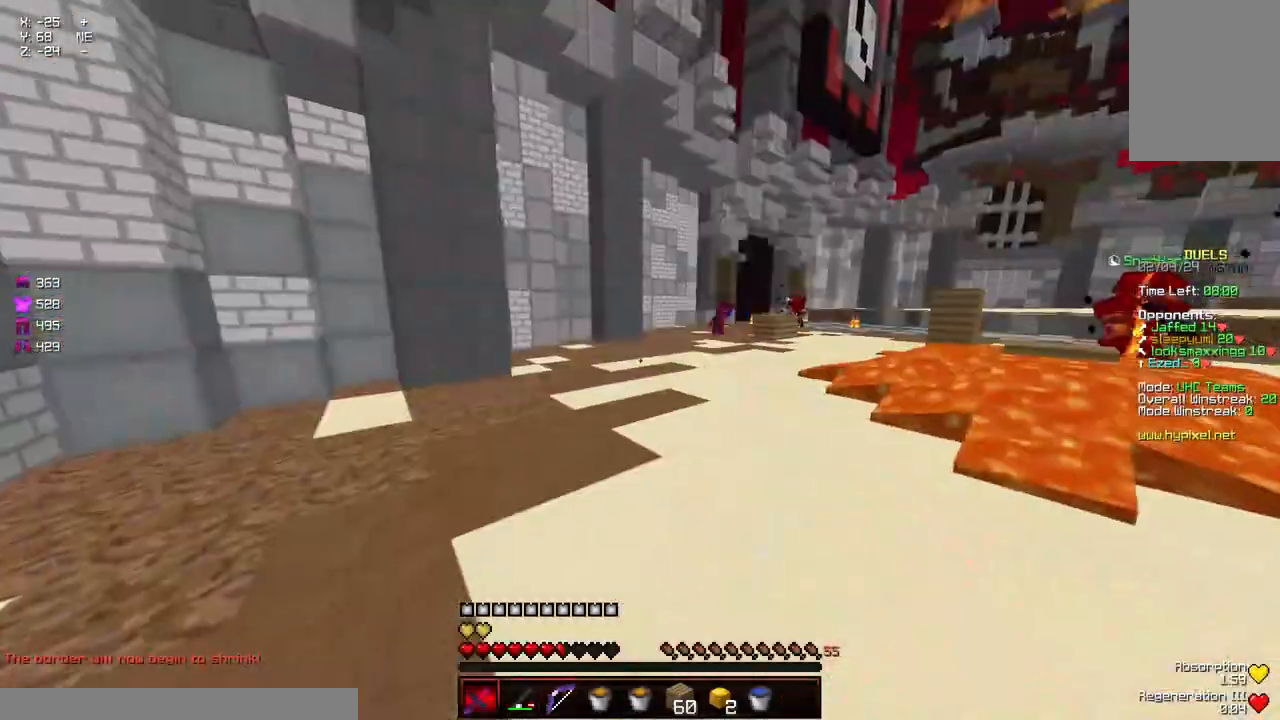
{"keys": ["a", "space", "w"], "mouse": ["left"], "events": [[167, "a", "down"], [217, "mouse_left", "up"], [267, "mouse_left", "down"], [334, "mouse_left", "up"], [334, "space", "down"], [384, "mouse_left", "down"]]}
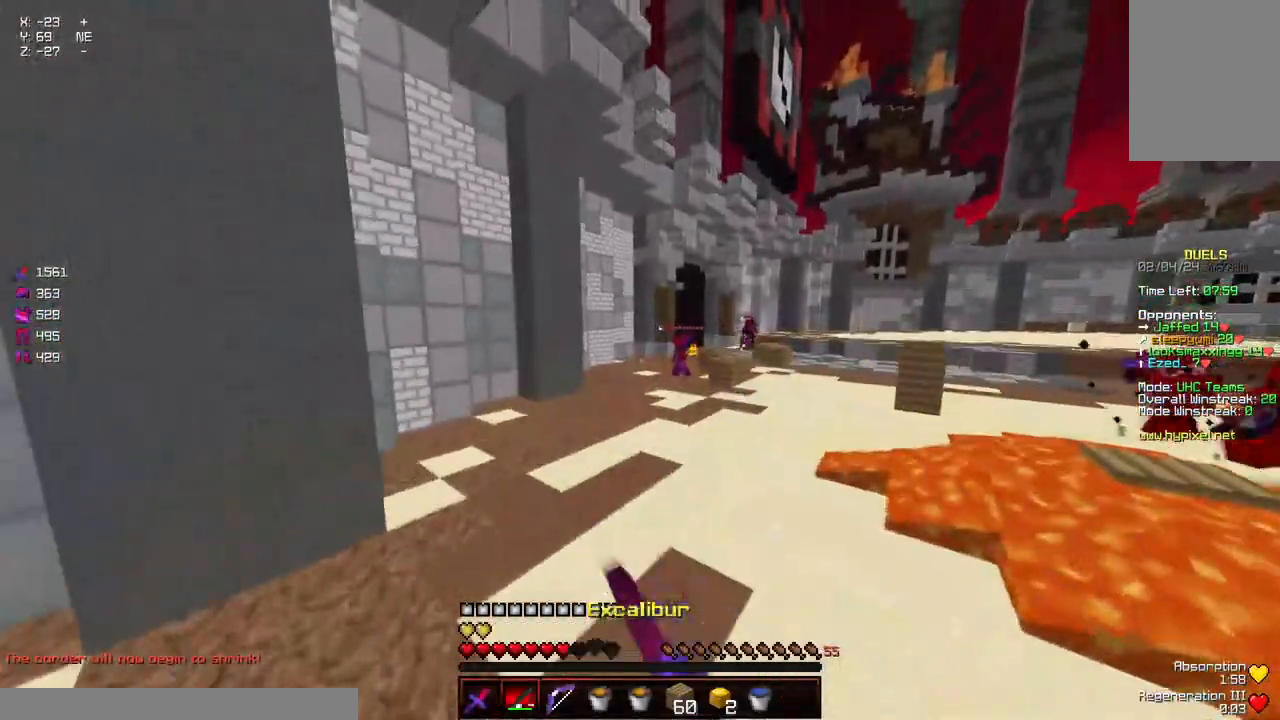
{"keys": ["a", "d", "w"], "mouse": ["left", "right"], "events": [[84, "mouse_left", "up"], [134, "mouse_left", "down"], [134, "space", "up"], [184, "mouse_left", "up"], [234, "mouse_left", "down"], [284, "mouse_right", "down"], [500, "d", "down"]]}
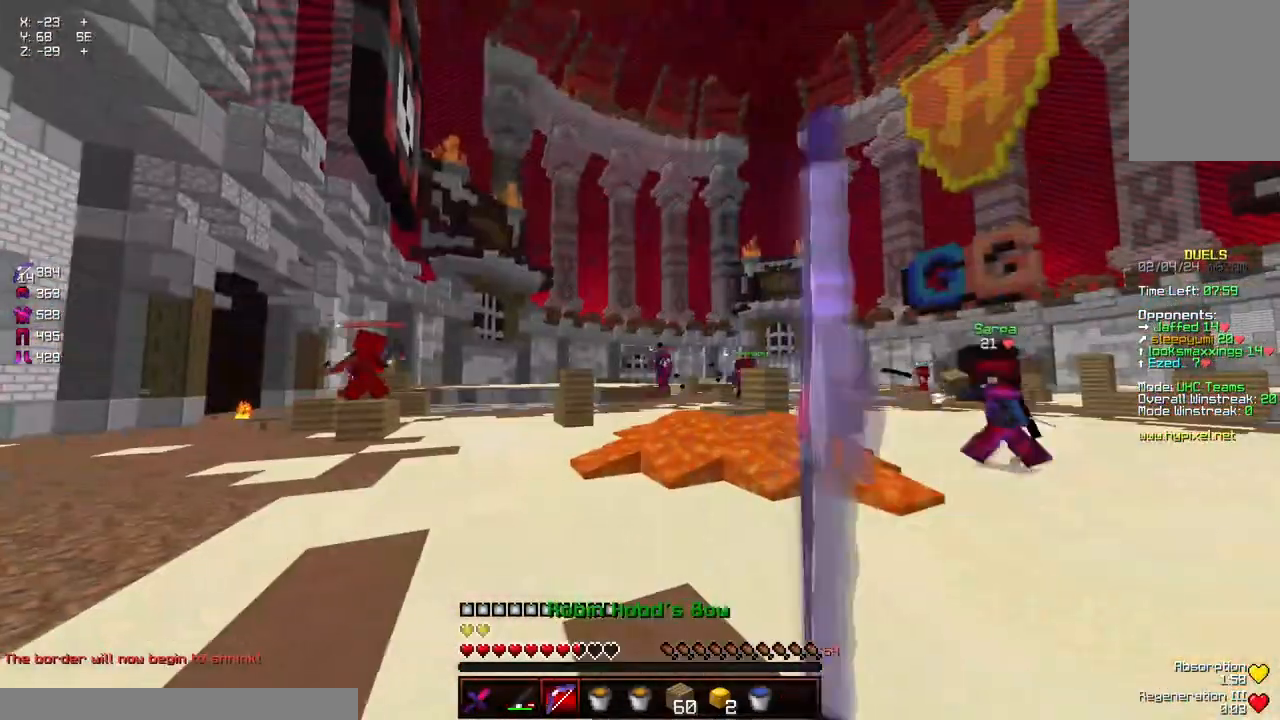
{"keys": ["d", "w"], "mouse": ["left", "right"], "events": [[50, "a", "up"]]}
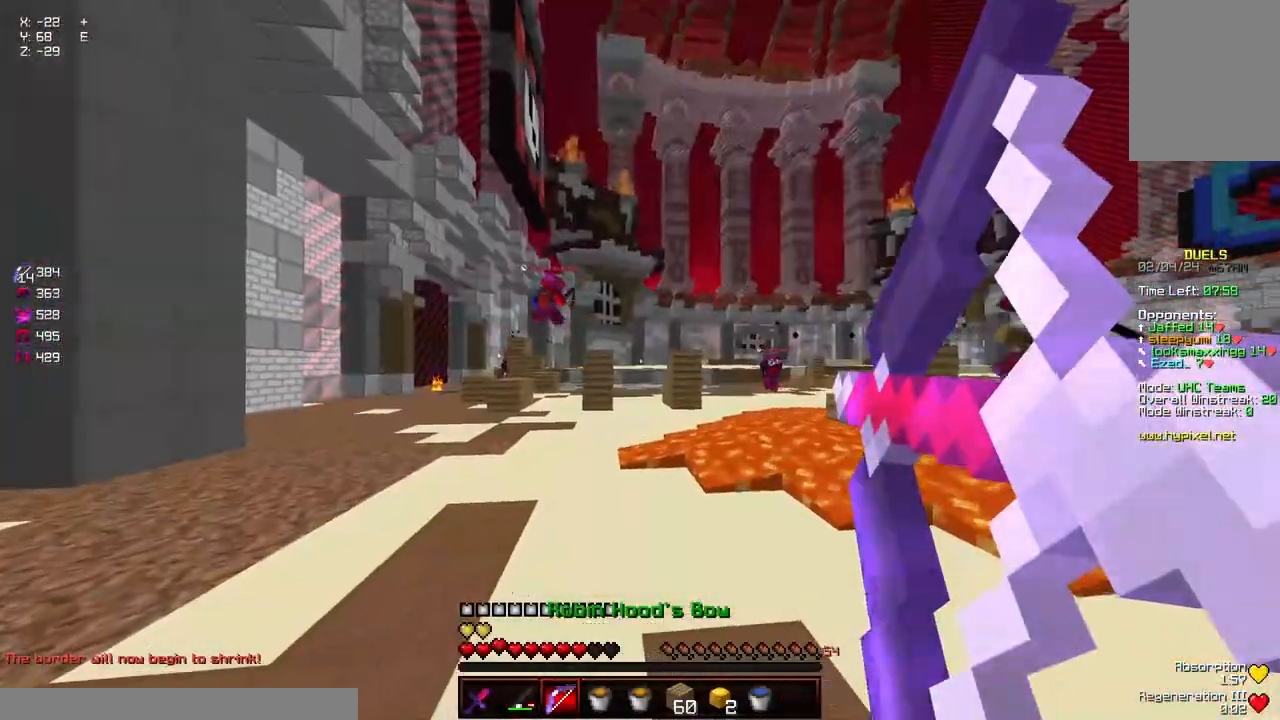
{"keys": ["a", "w"], "mouse": ["right"], "events": [[17, "mouse_left", "up"], [267, "a", "down"], [417, "d", "up"]]}
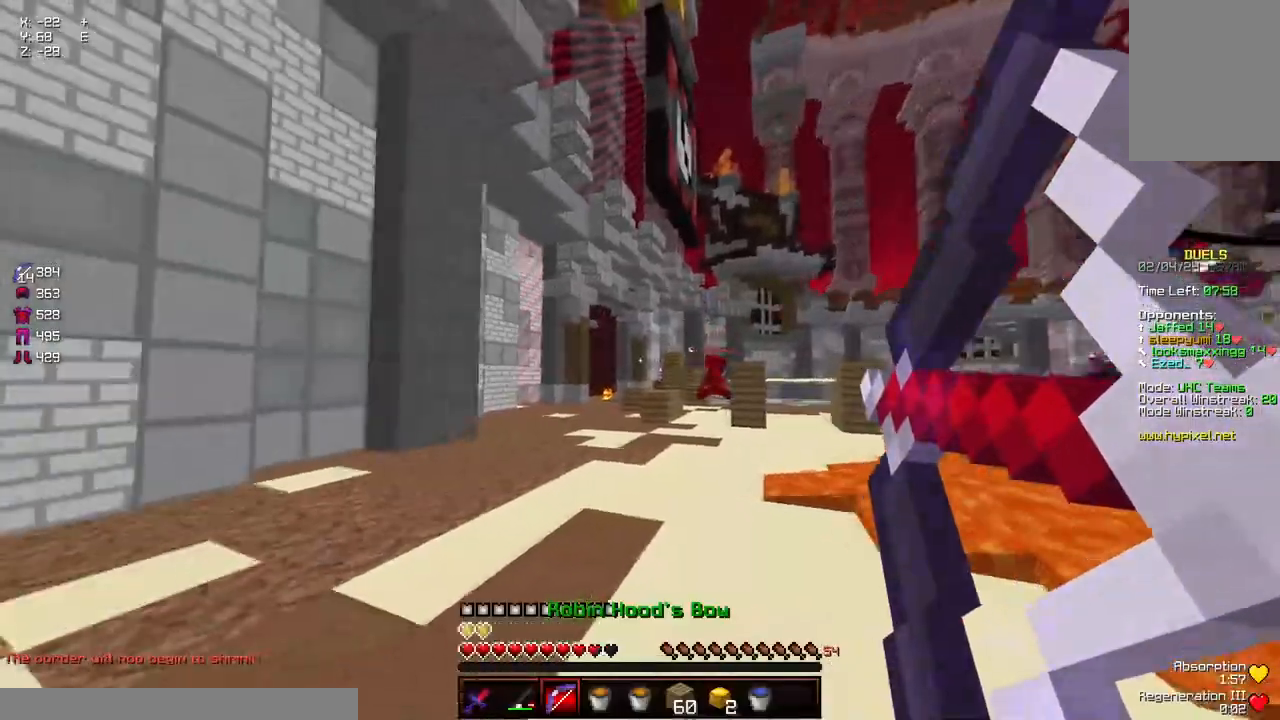
{"keys": ["a", "d", "w"], "mouse": ["right"], "events": [[84, "mouse_right", "up"], [184, "a", "up"], [184, "mouse_right", "down"], [434, "a", "down"], [484, "d", "down"]]}
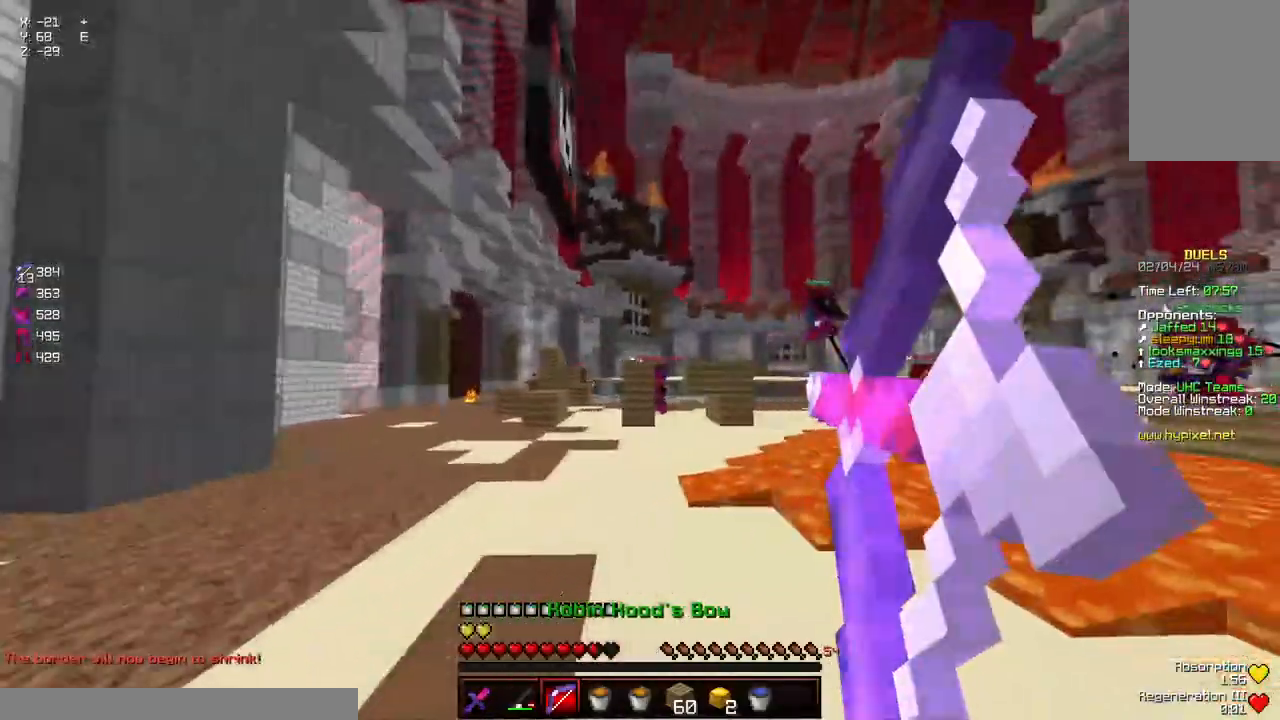
{"keys": ["a", "d", "w"], "mouse": ["right"], "events": [[50, "a", "up"], [250, "a", "down"]]}
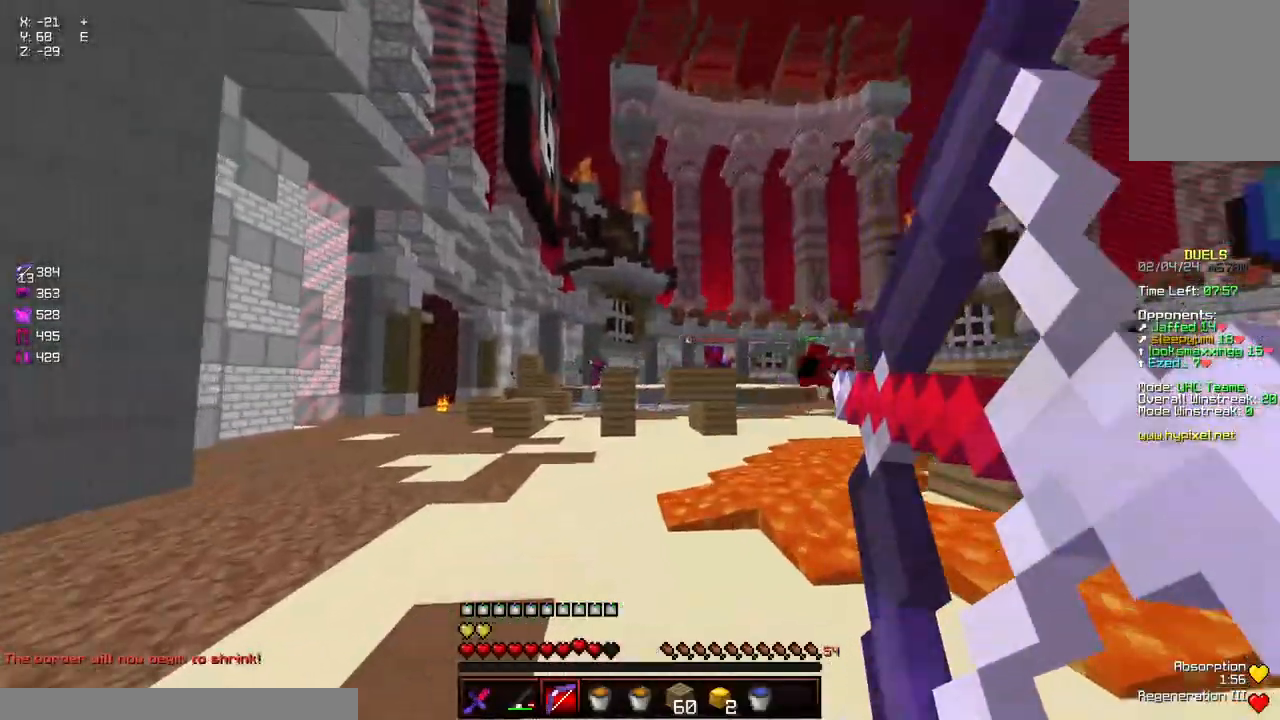
{"keys": ["a", "w"], "mouse": ["left"], "events": [[167, "d", "up"], [167, "space", "down"], [317, "space", "up"], [367, "mouse_right", "up"], [417, "mouse_left", "down"]]}